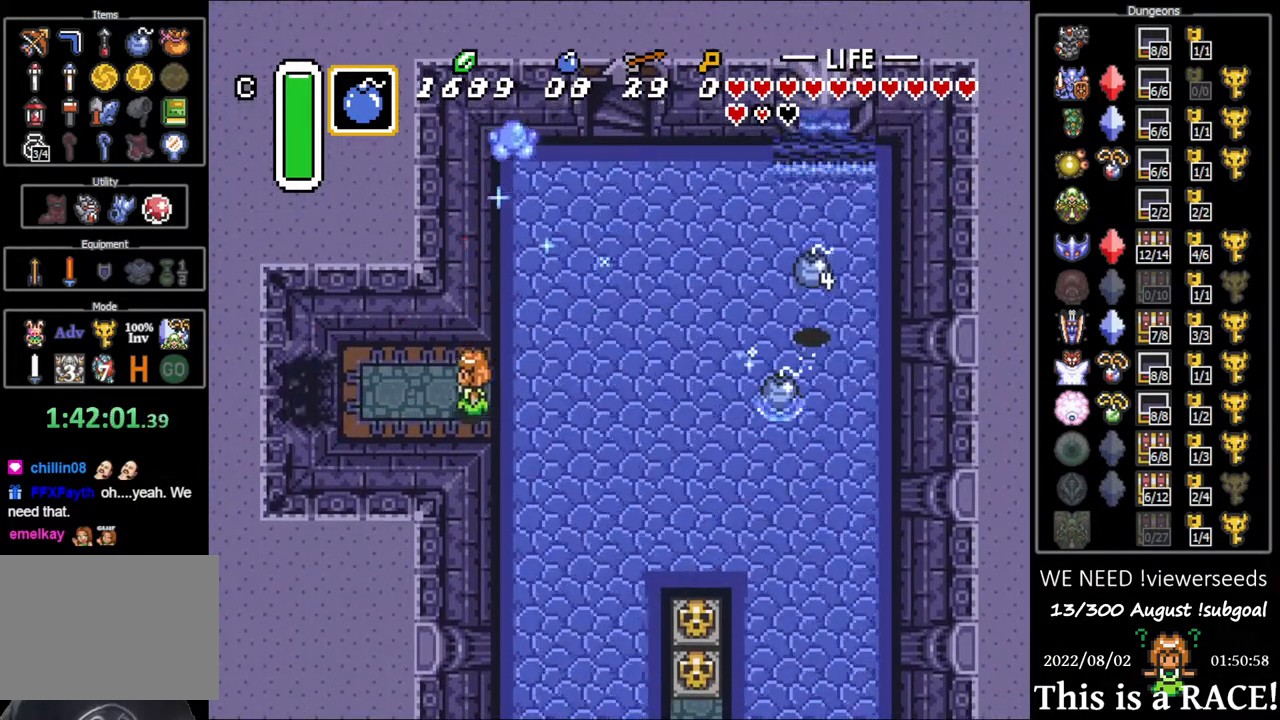
Gameplay with a controller (Nintendo layout); each line is a JSON object with the inputs held at the frame after it. "events" lists button and stick changes between this image and that frame as [ms after this image, input, new state], when the widget could be followed in between. Not read: A B L3 R3 X Y other_buttons.
{"buttons": ["DPAD_LEFT"], "events": []}
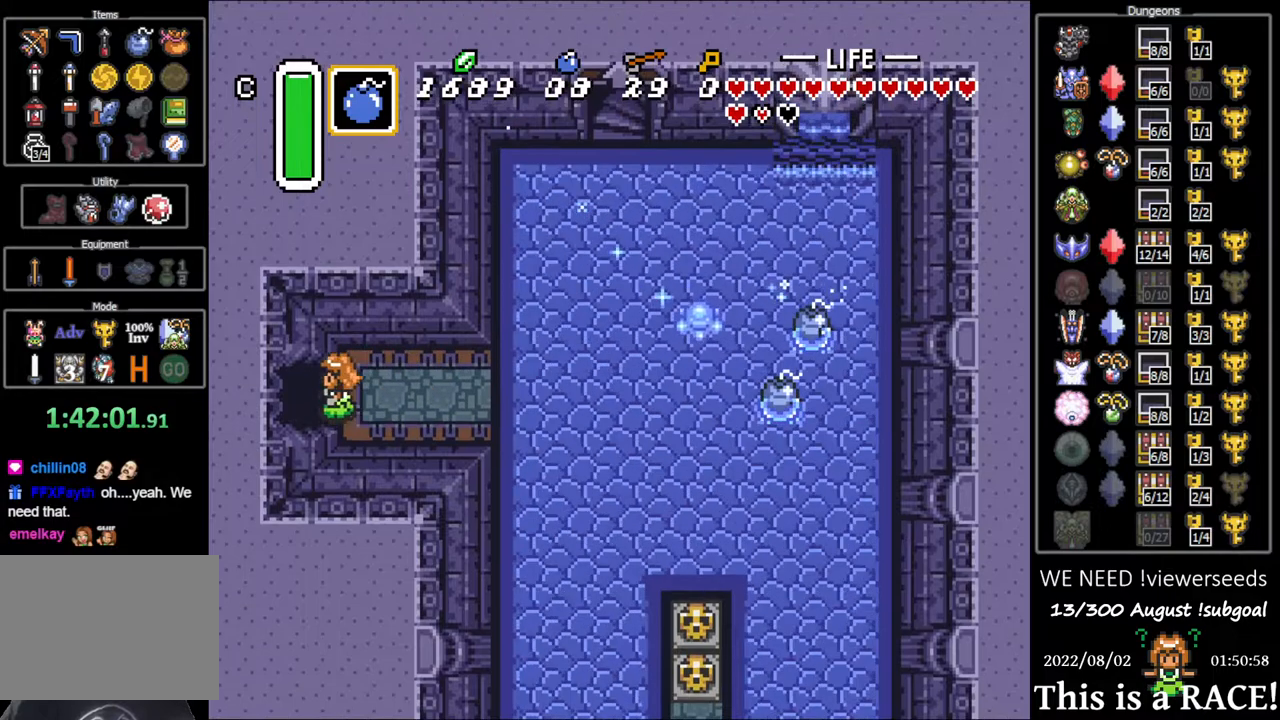
{"buttons": ["DPAD_LEFT"], "events": []}
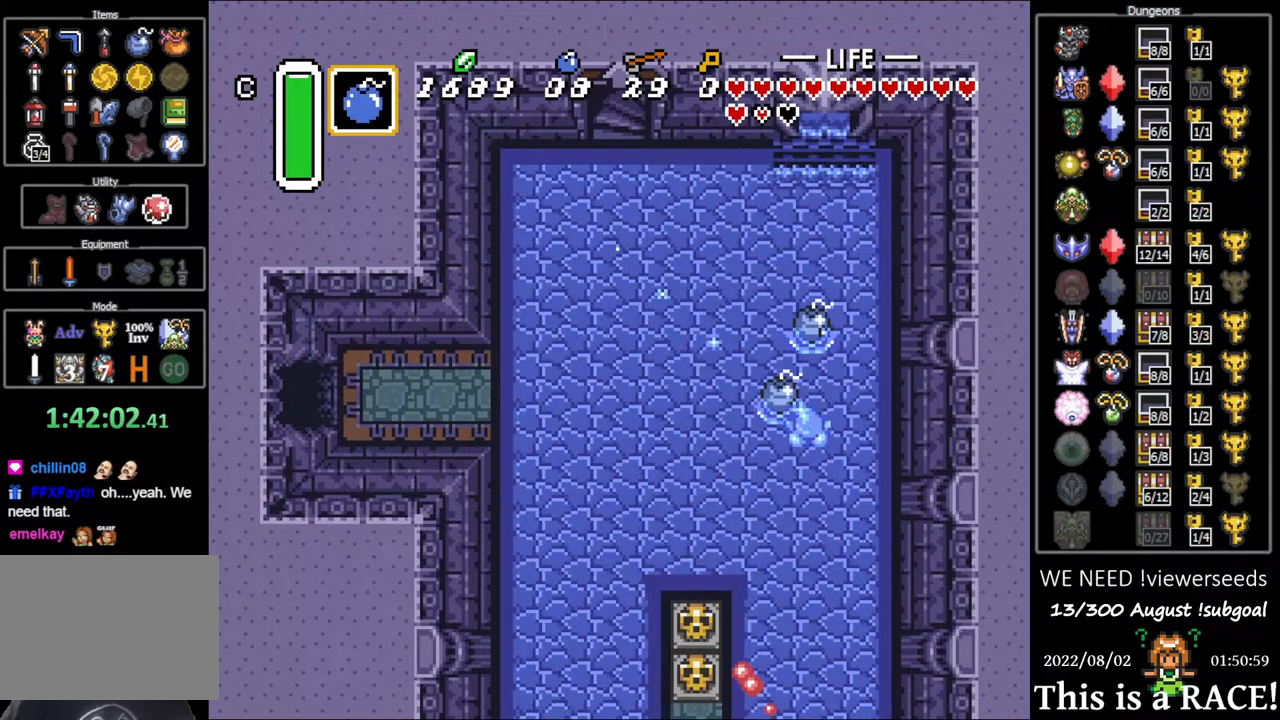
{"buttons": ["DPAD_DOWN", "DPAD_LEFT"], "events": [[17, "DPAD_DOWN", "down"]]}
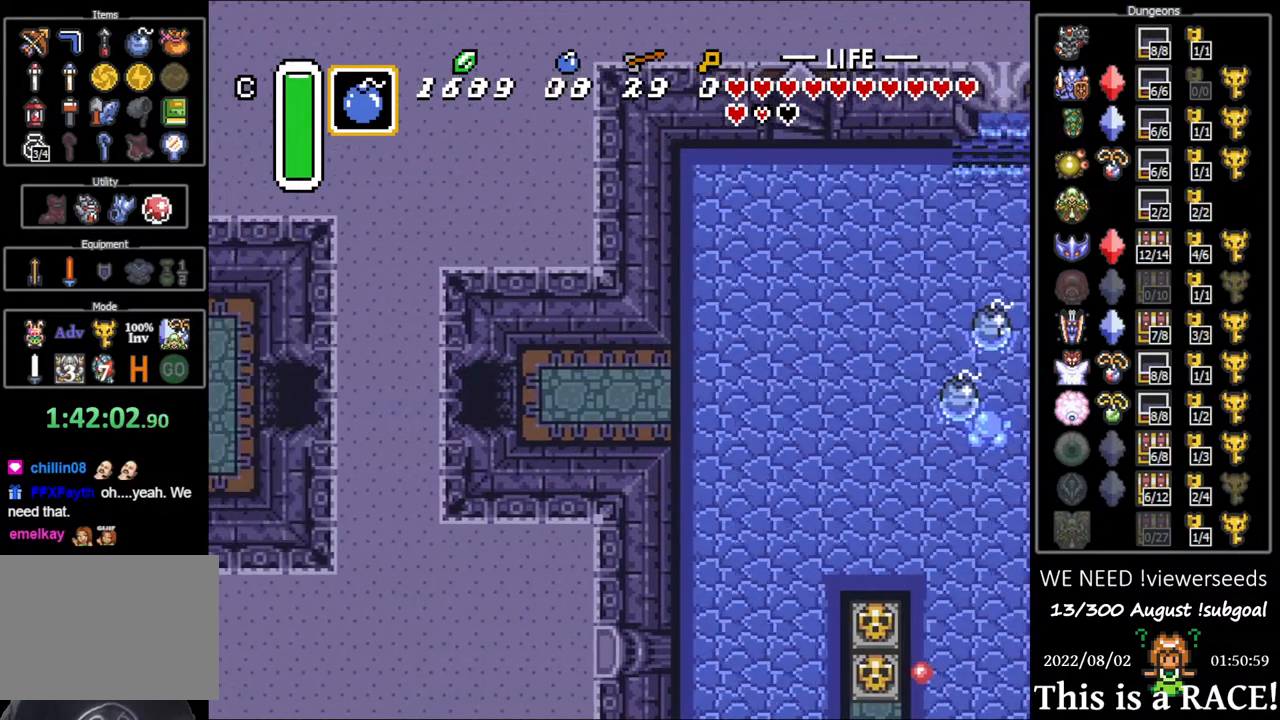
{"buttons": ["DPAD_DOWN", "DPAD_LEFT"], "events": []}
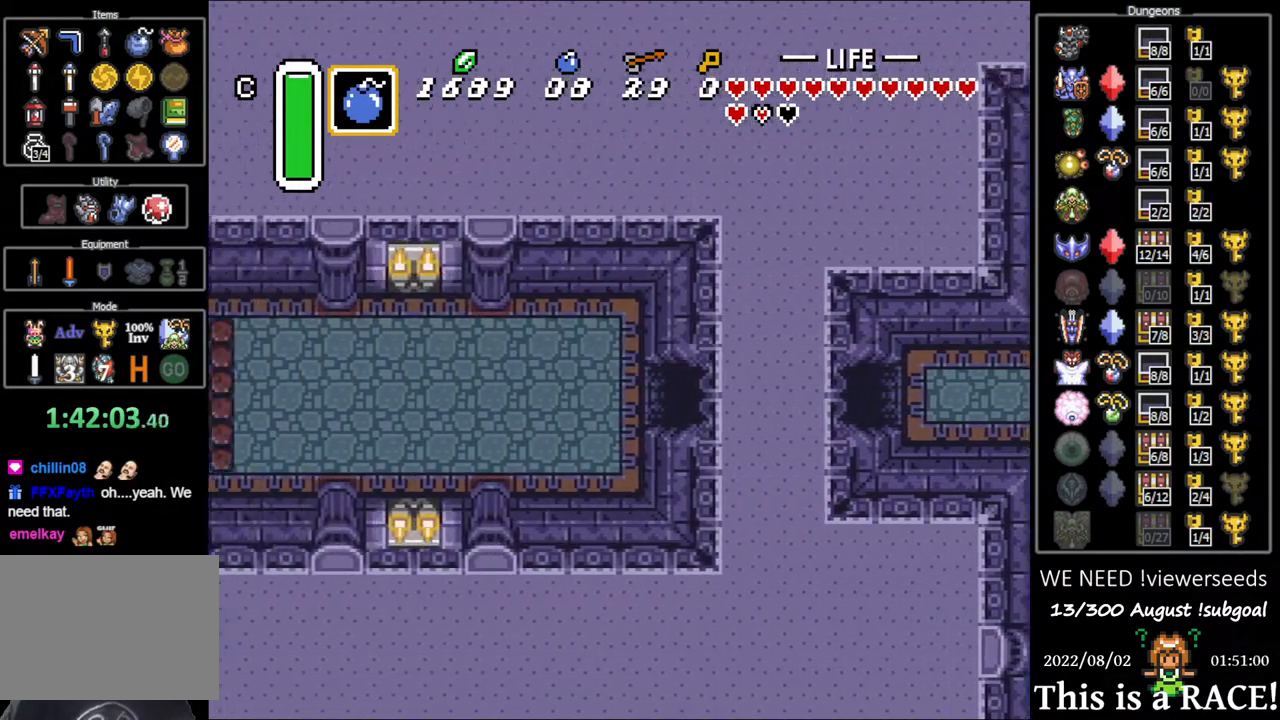
{"buttons": ["DPAD_DOWN", "DPAD_LEFT"], "events": []}
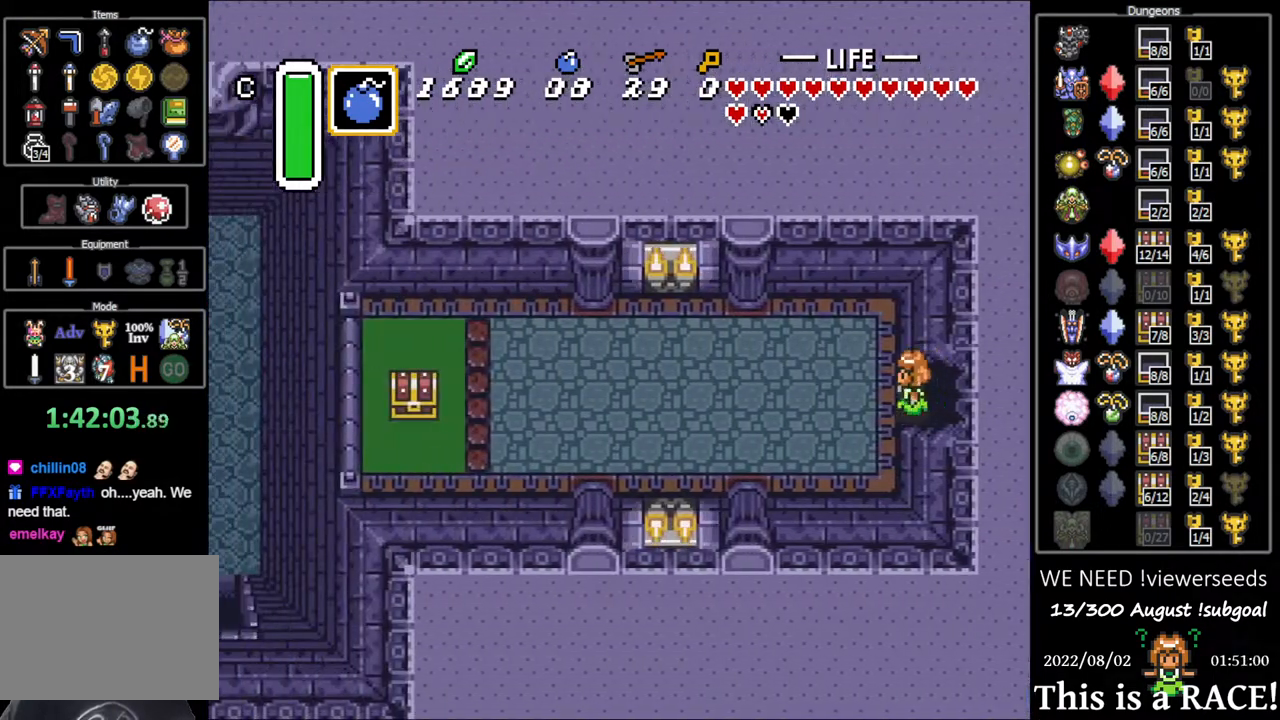
{"buttons": ["DPAD_LEFT"], "events": [[417, "DPAD_DOWN", "up"]]}
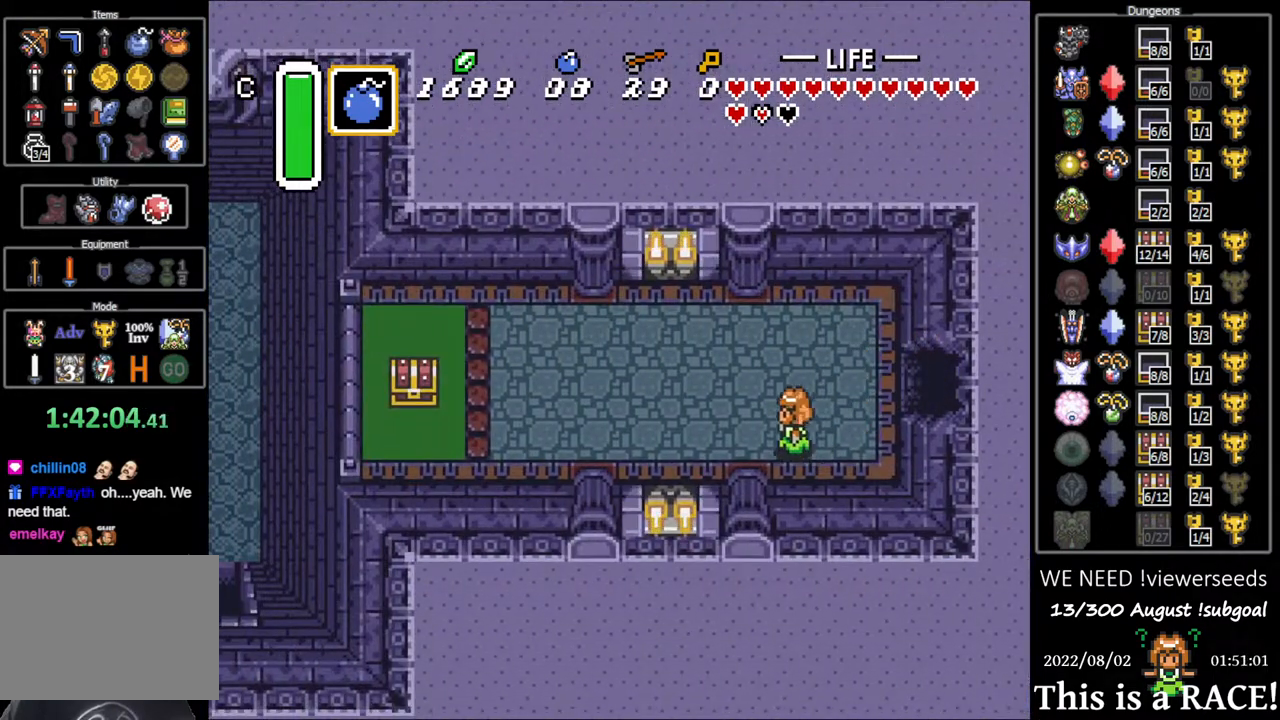
{"buttons": ["DPAD_LEFT"], "events": []}
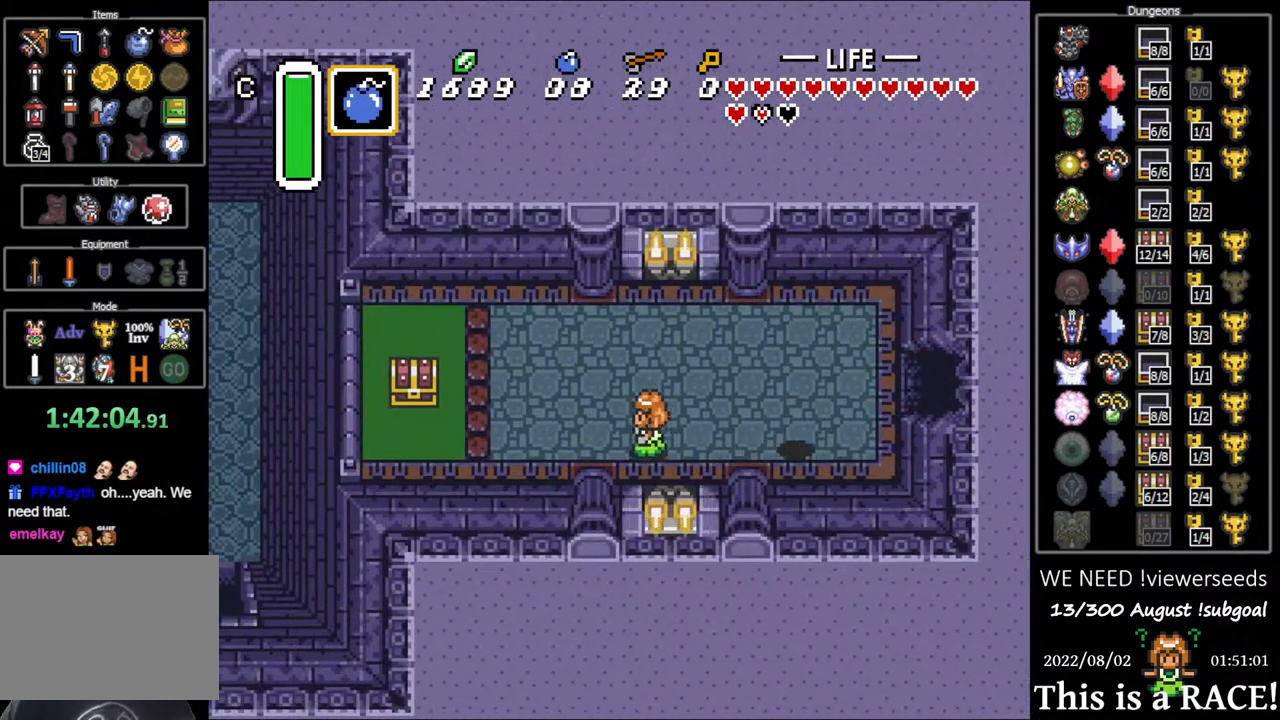
{"buttons": ["DPAD_LEFT"], "events": []}
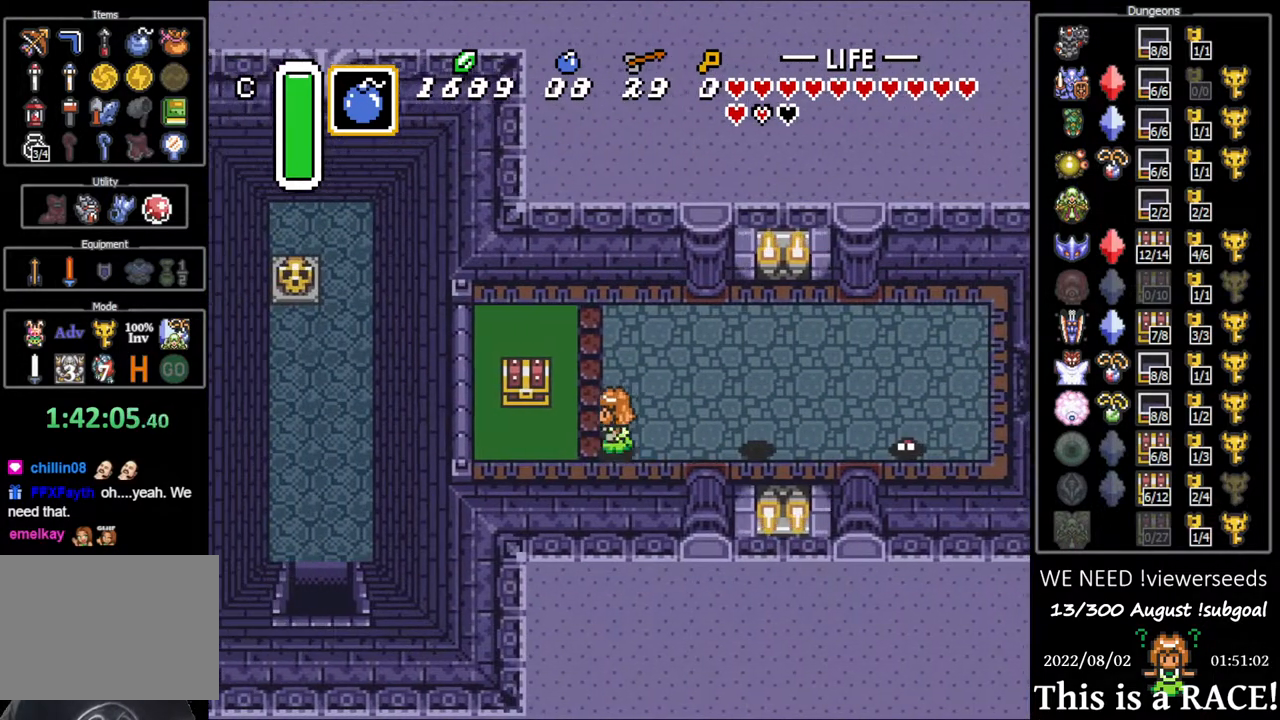
{"buttons": [], "events": [[283, "DPAD_LEFT", "up"], [283, "DPAD_UP", "down"], [350, "DPAD_UP", "up"]]}
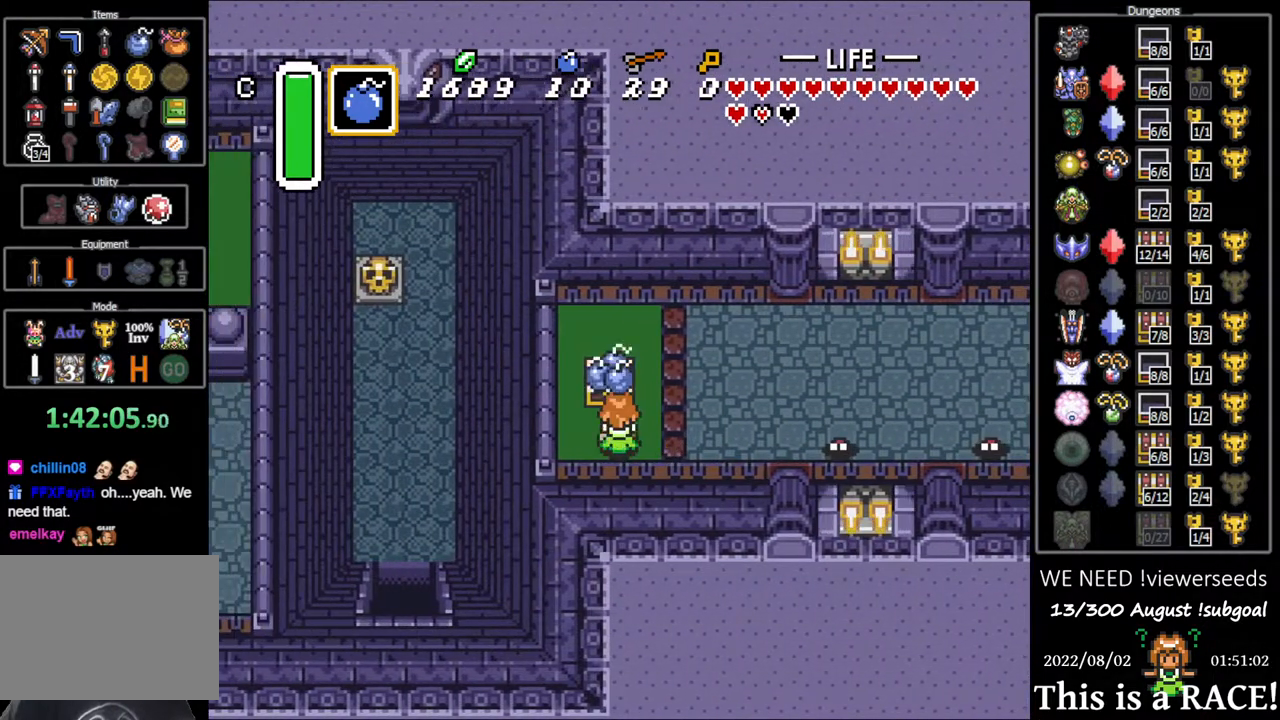
{"buttons": [], "events": []}
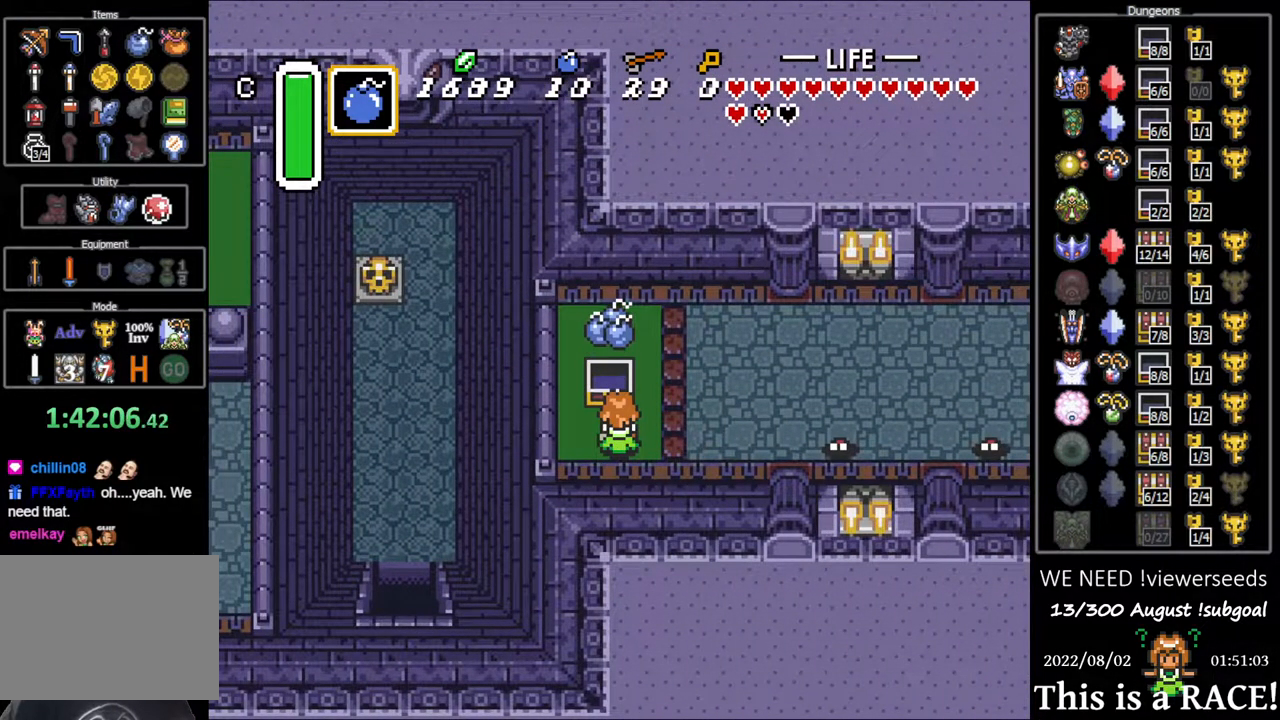
{"buttons": [], "events": []}
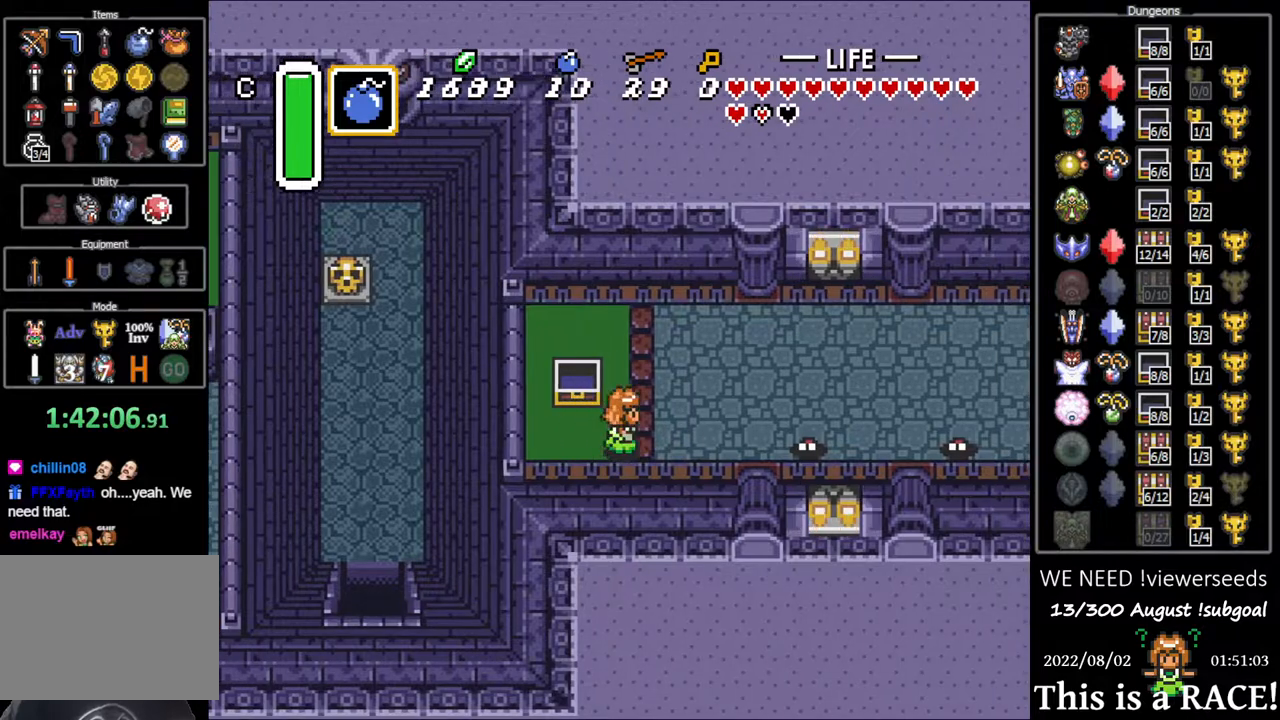
{"buttons": [], "events": []}
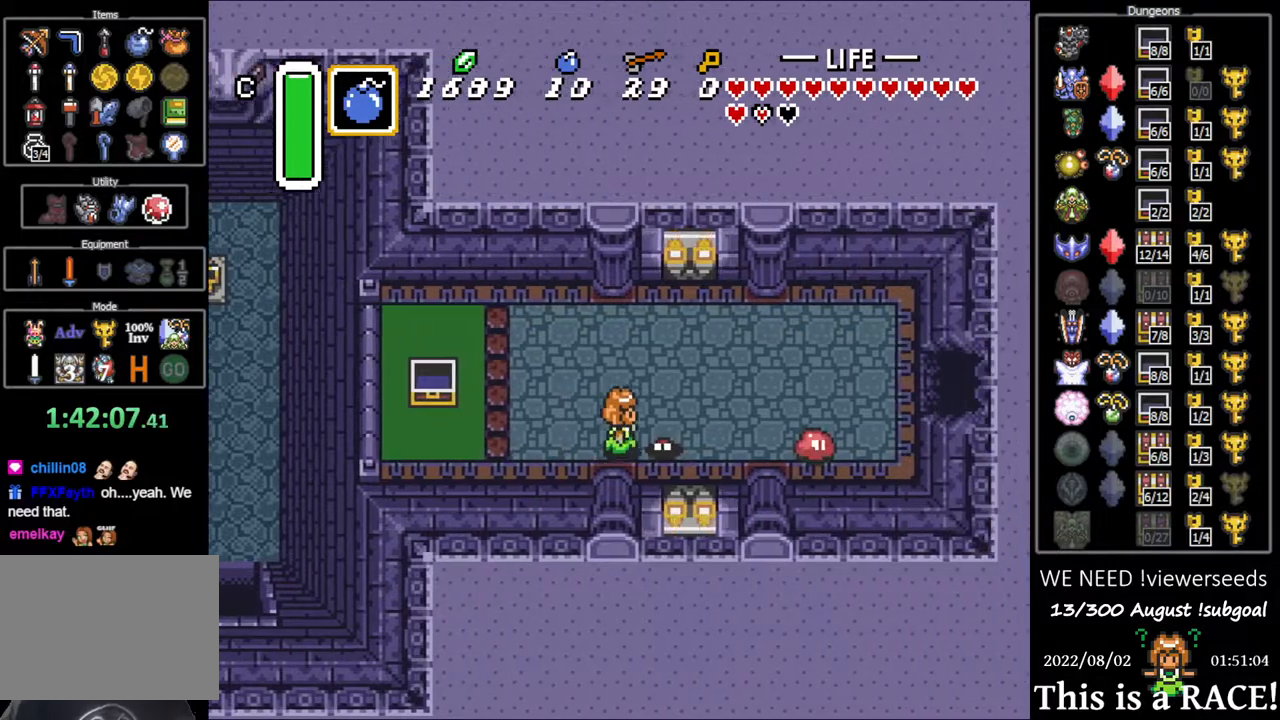
{"buttons": [], "events": []}
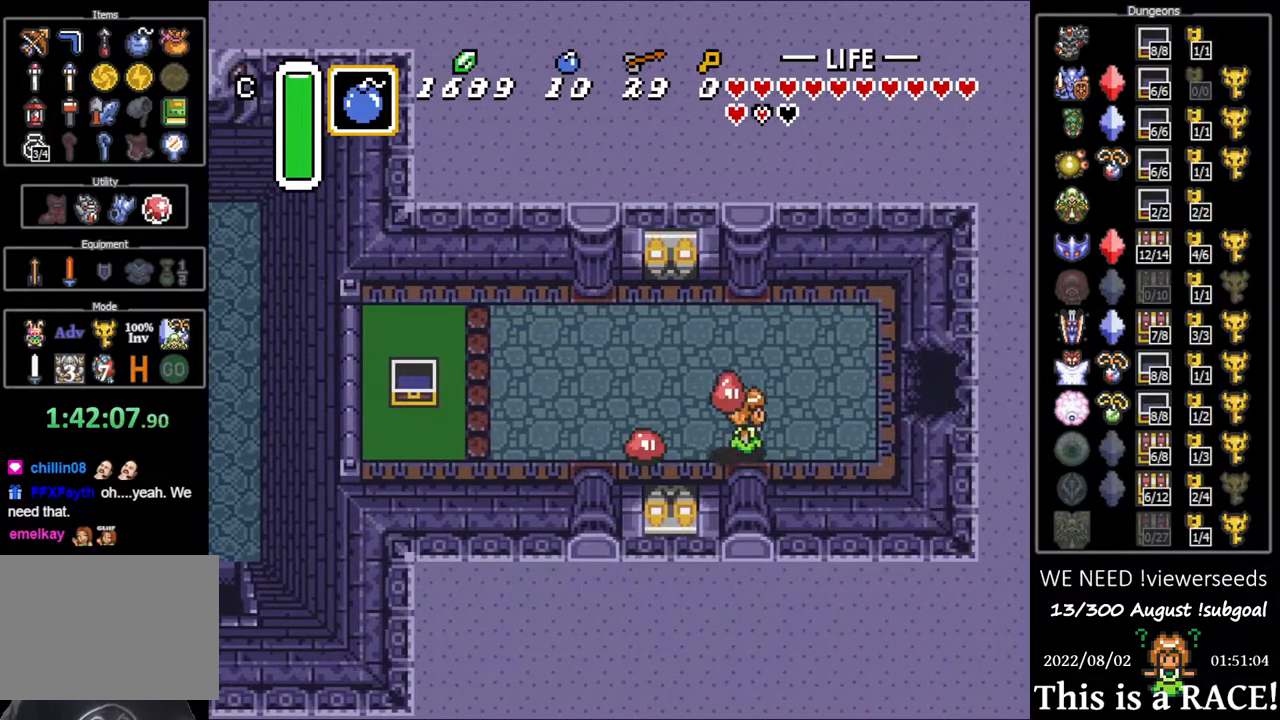
{"buttons": [], "events": [[133, "DPAD_UP", "down"], [367, "DPAD_UP", "up"]]}
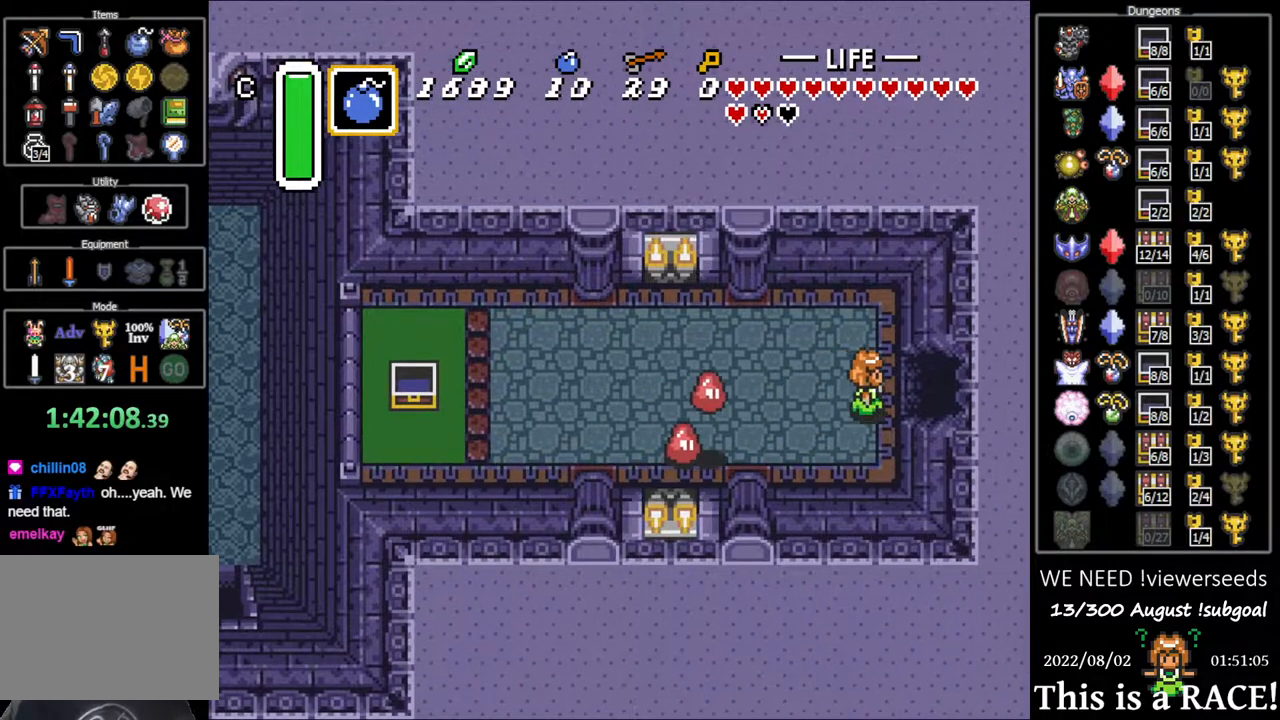
{"buttons": [], "events": []}
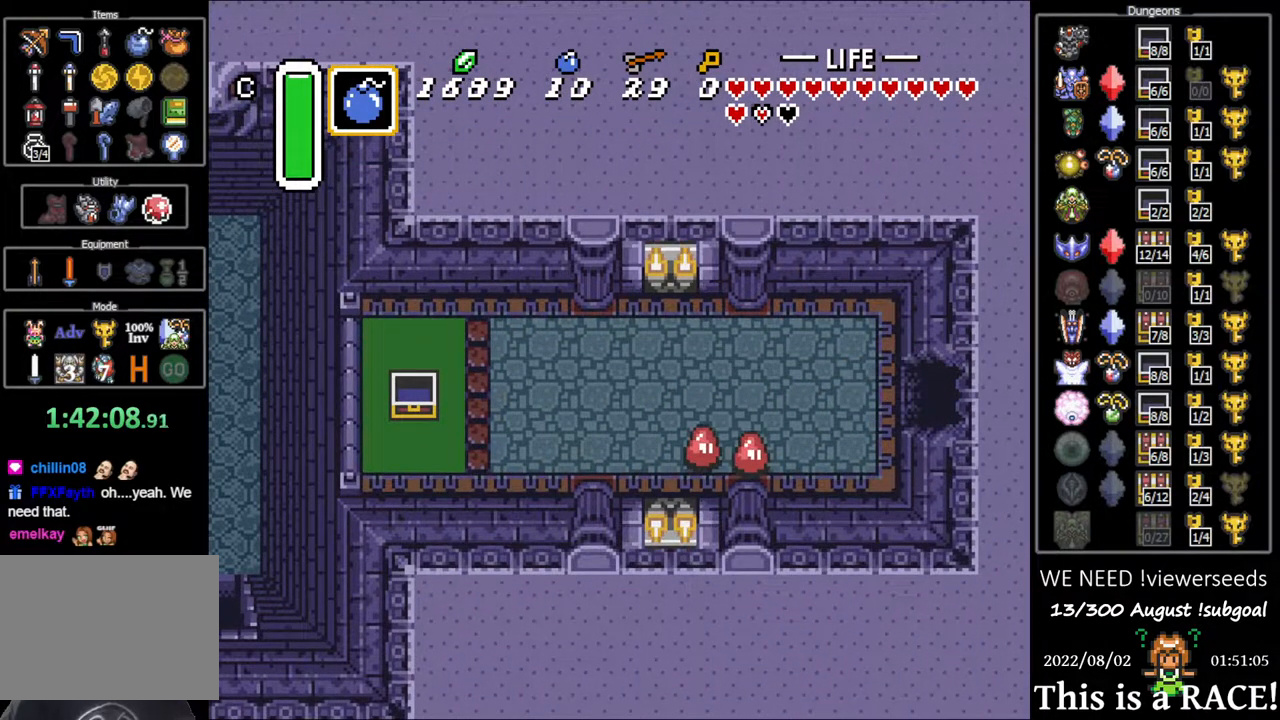
{"buttons": [], "events": []}
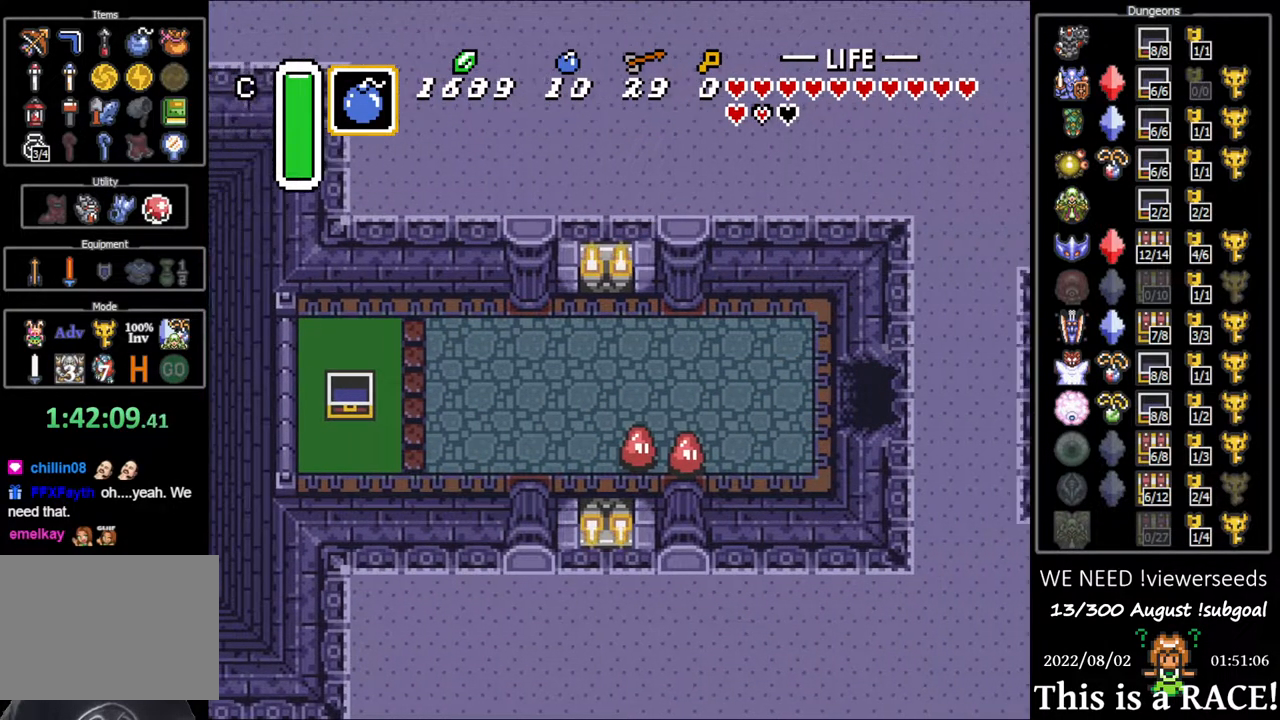
{"buttons": [], "events": []}
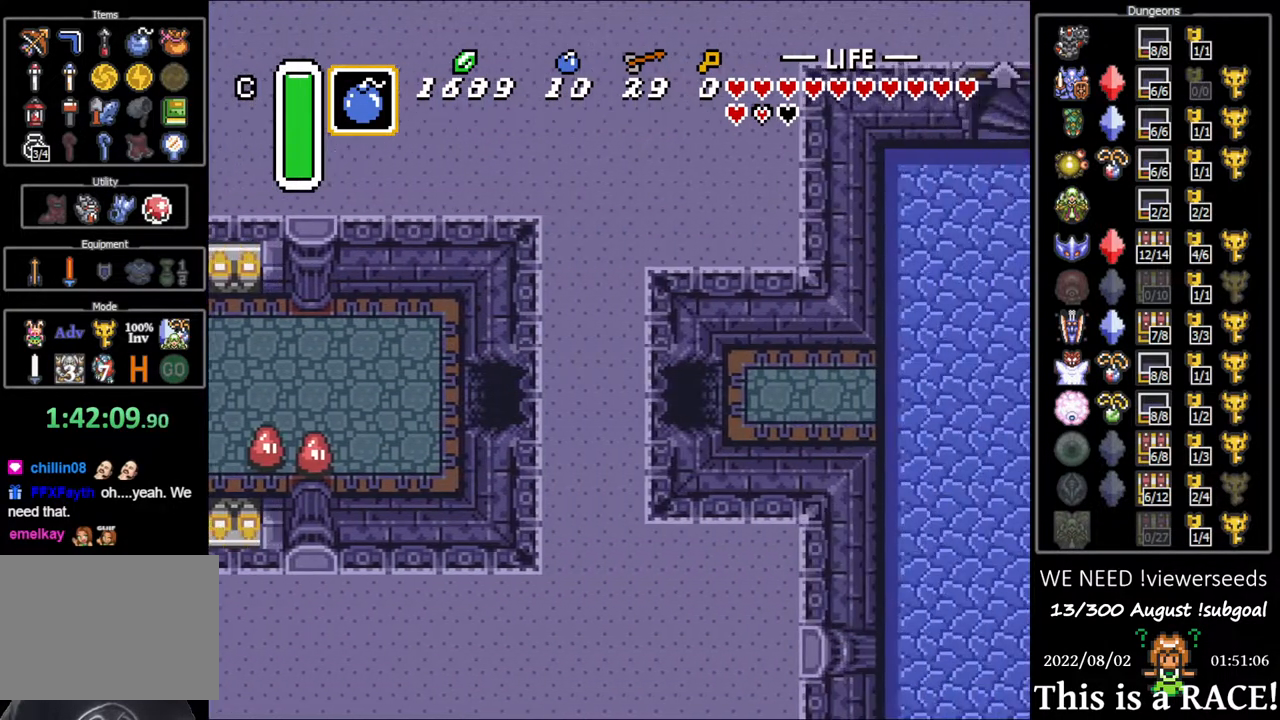
{"buttons": ["DPAD_DOWN"], "events": [[500, "DPAD_DOWN", "down"]]}
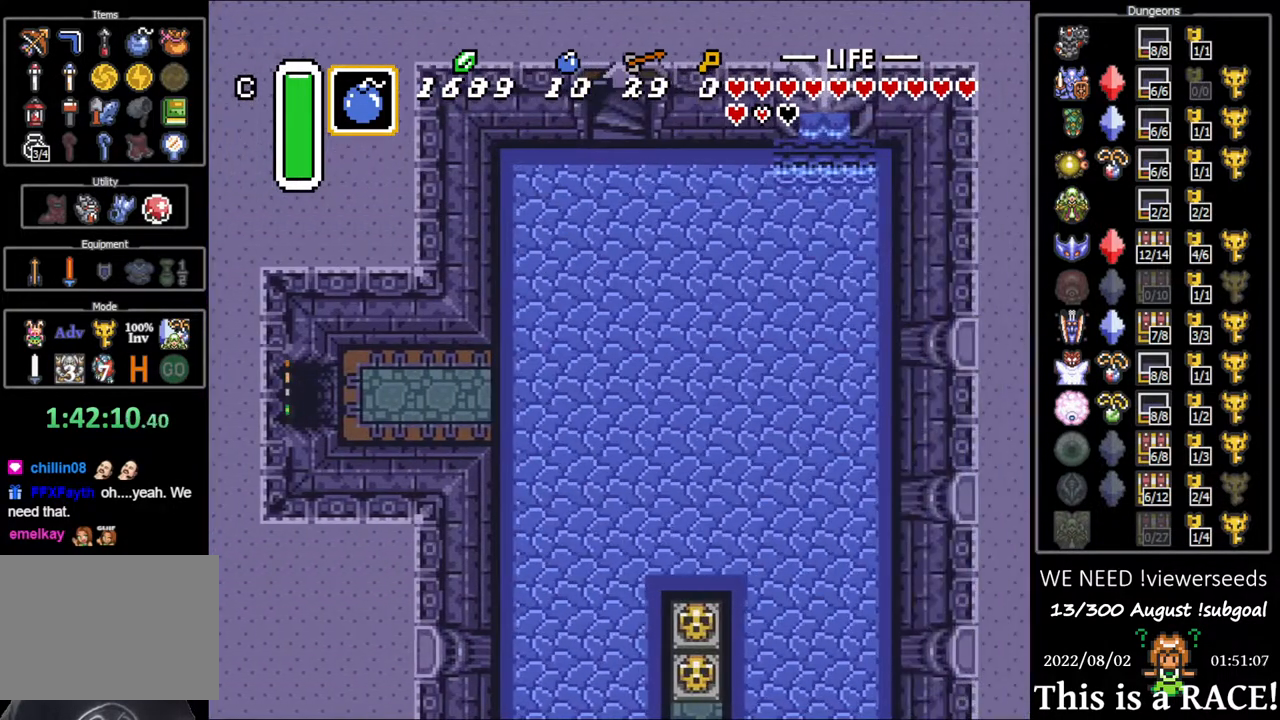
{"buttons": ["DPAD_DOWN"], "events": []}
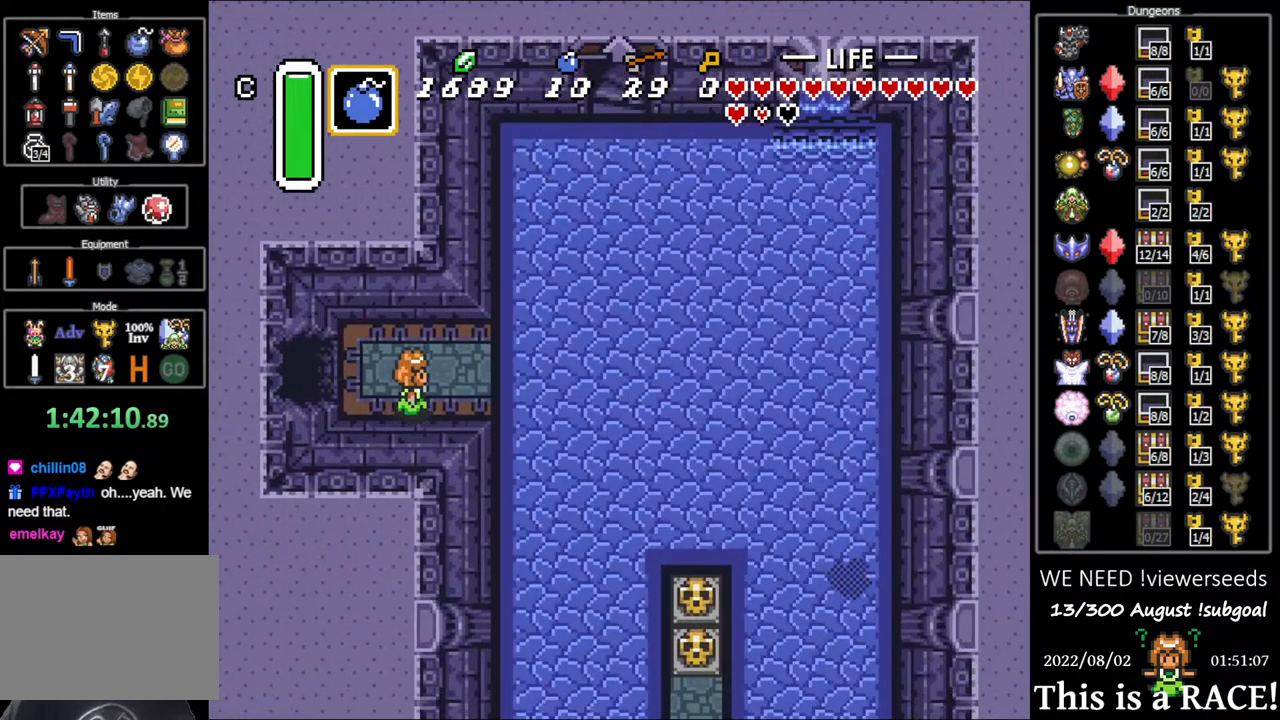
{"buttons": ["DPAD_DOWN"], "events": []}
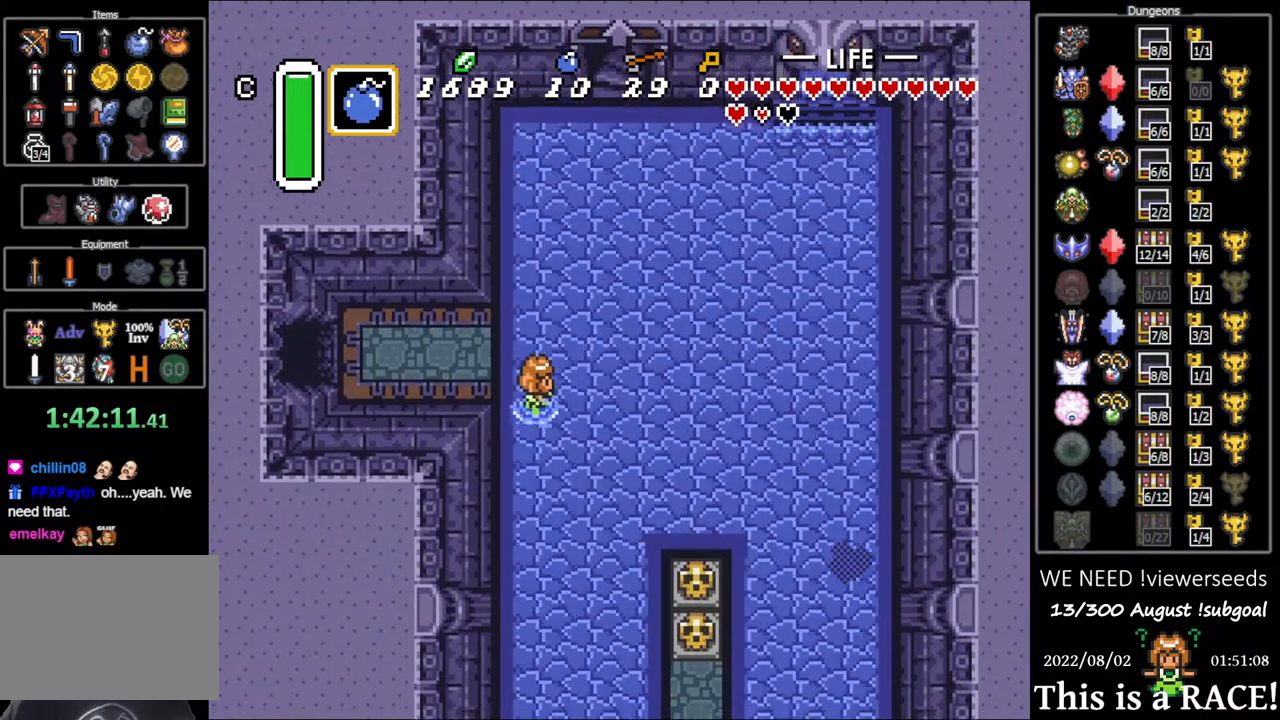
{"buttons": ["DPAD_DOWN"], "events": []}
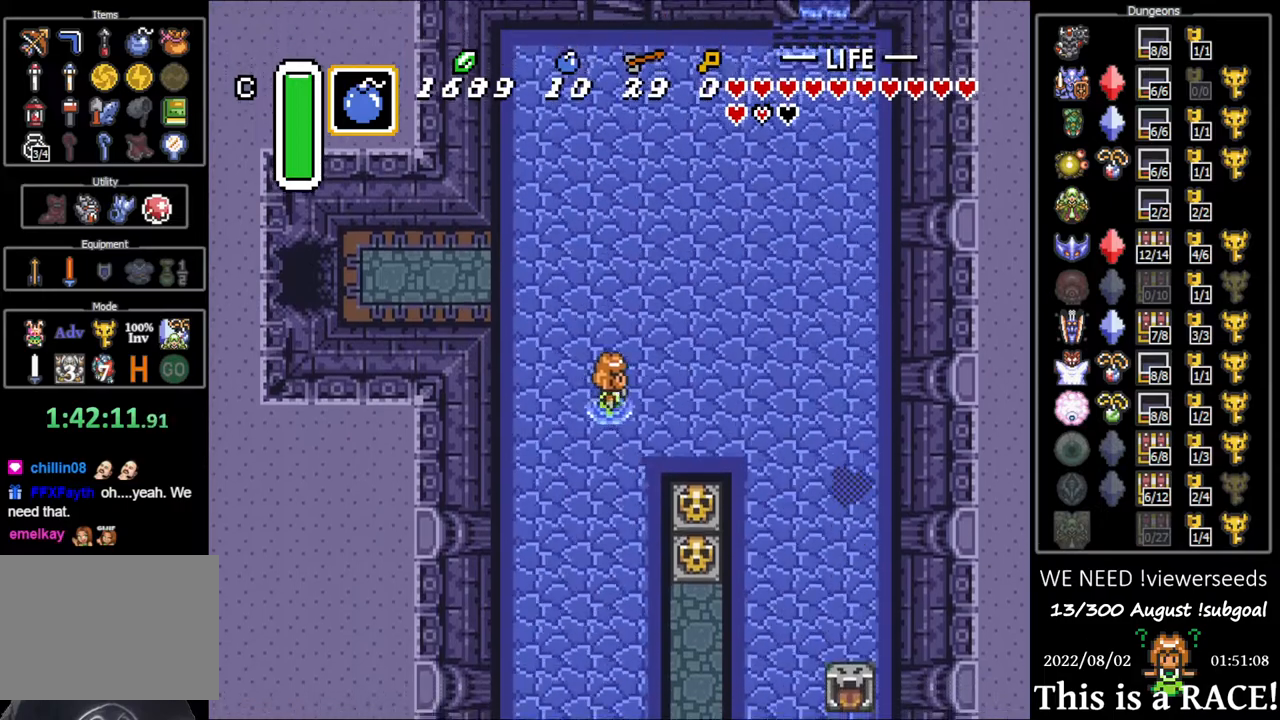
{"buttons": ["DPAD_DOWN"], "events": []}
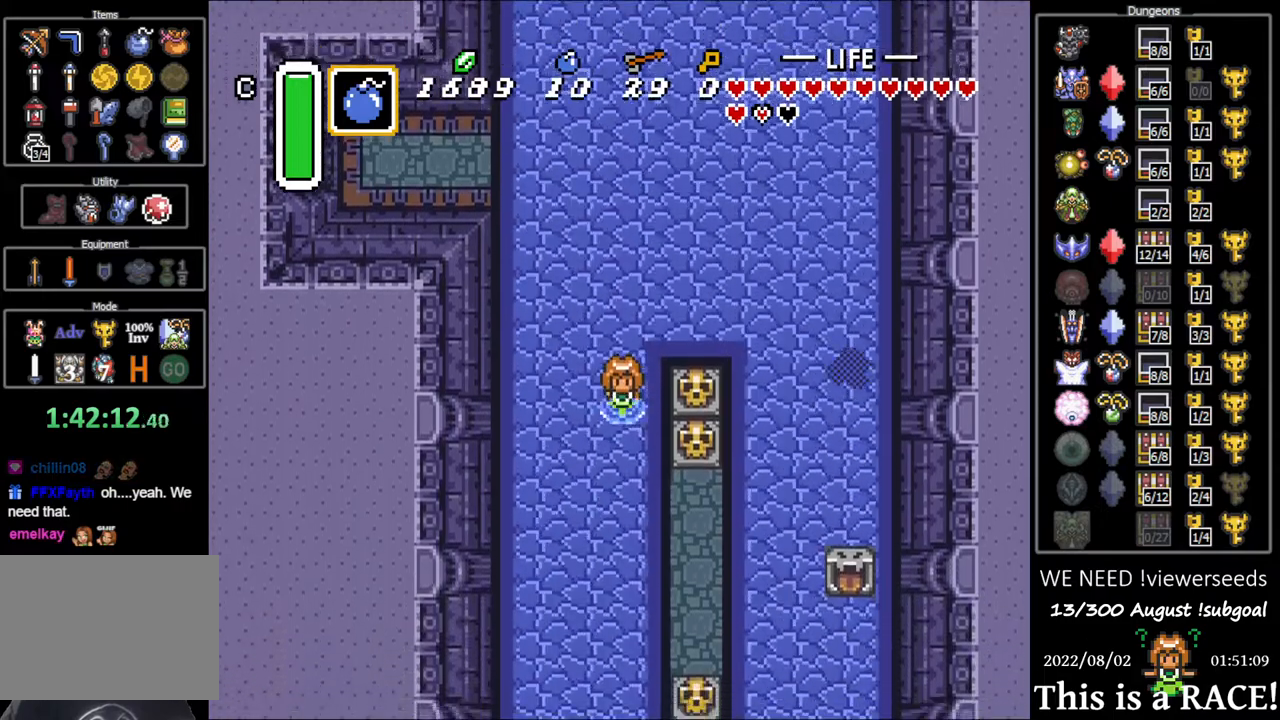
{"buttons": ["DPAD_DOWN"], "events": []}
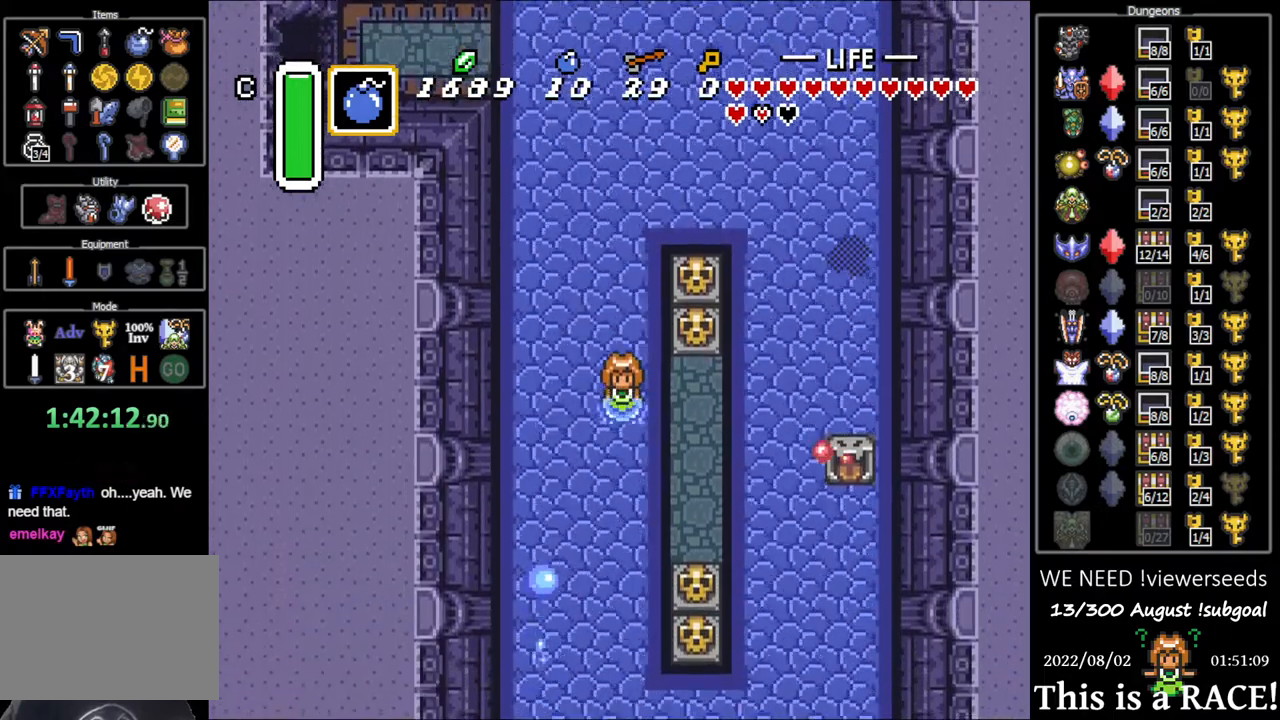
{"buttons": ["DPAD_DOWN"], "events": []}
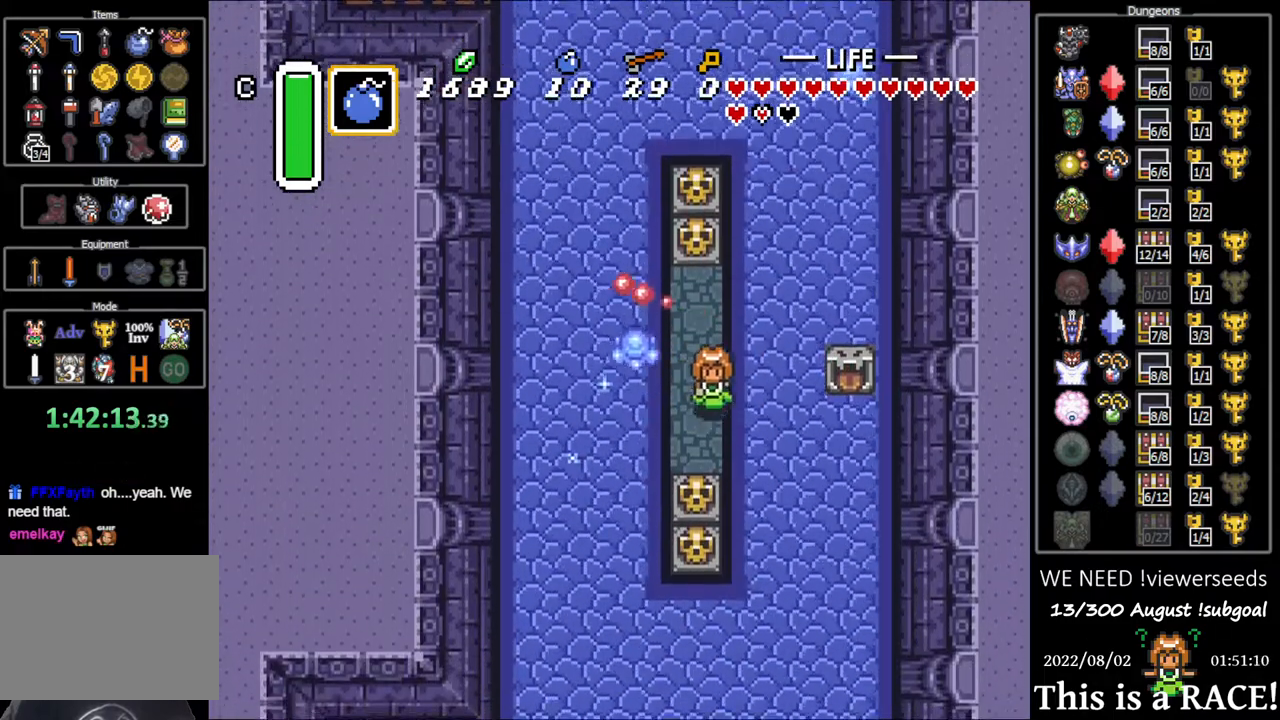
{"buttons": ["DPAD_DOWN"], "events": []}
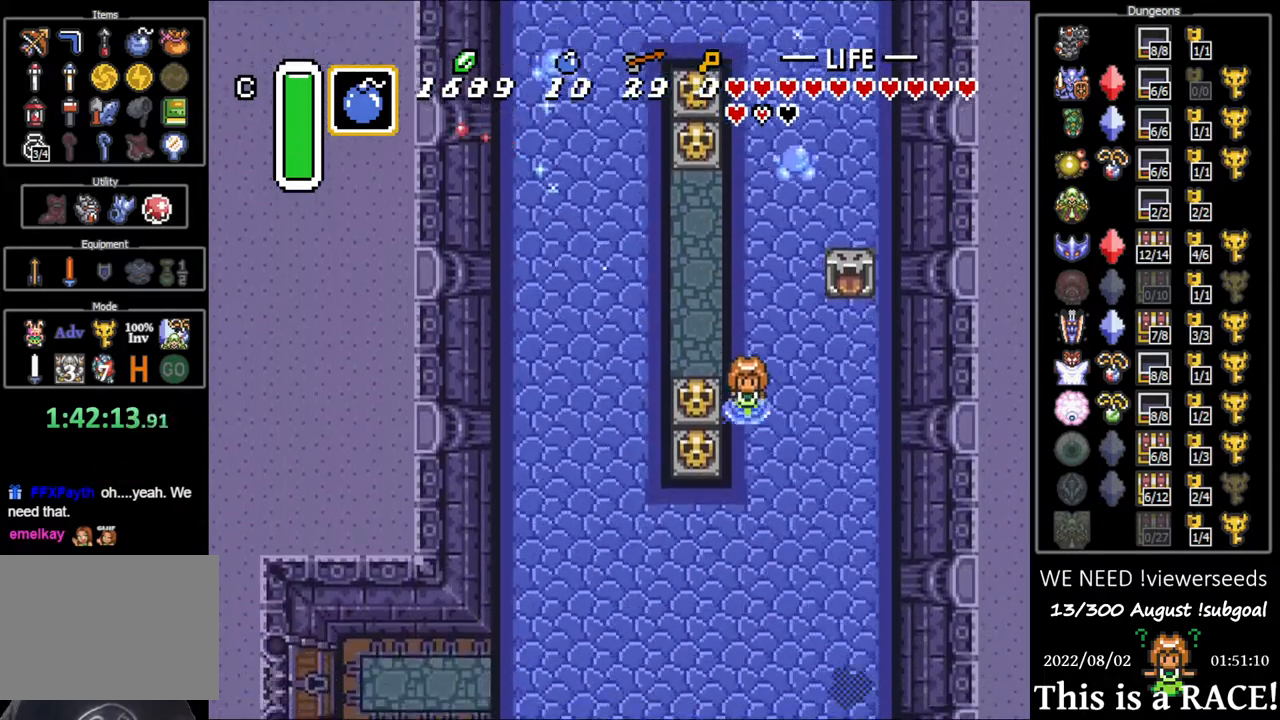
{"buttons": ["DPAD_LEFT"], "events": [[150, "DPAD_LEFT", "down"], [217, "DPAD_DOWN", "up"]]}
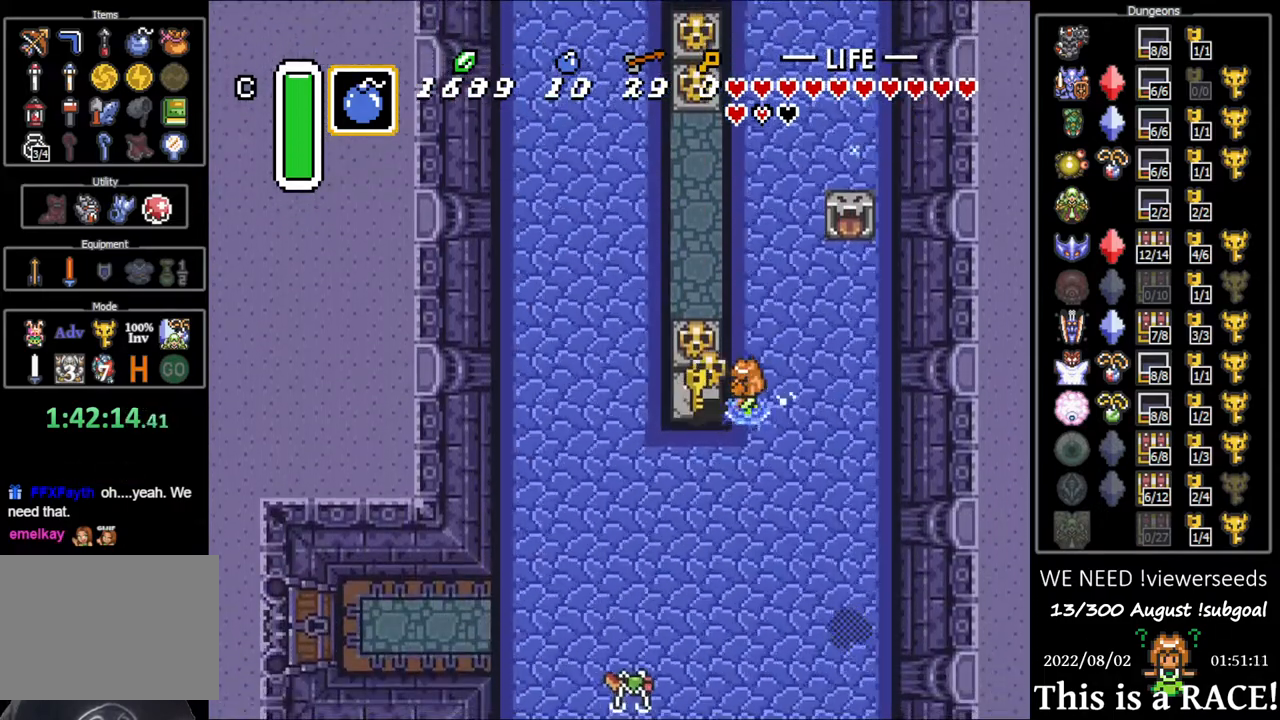
{"buttons": ["DPAD_LEFT"], "events": []}
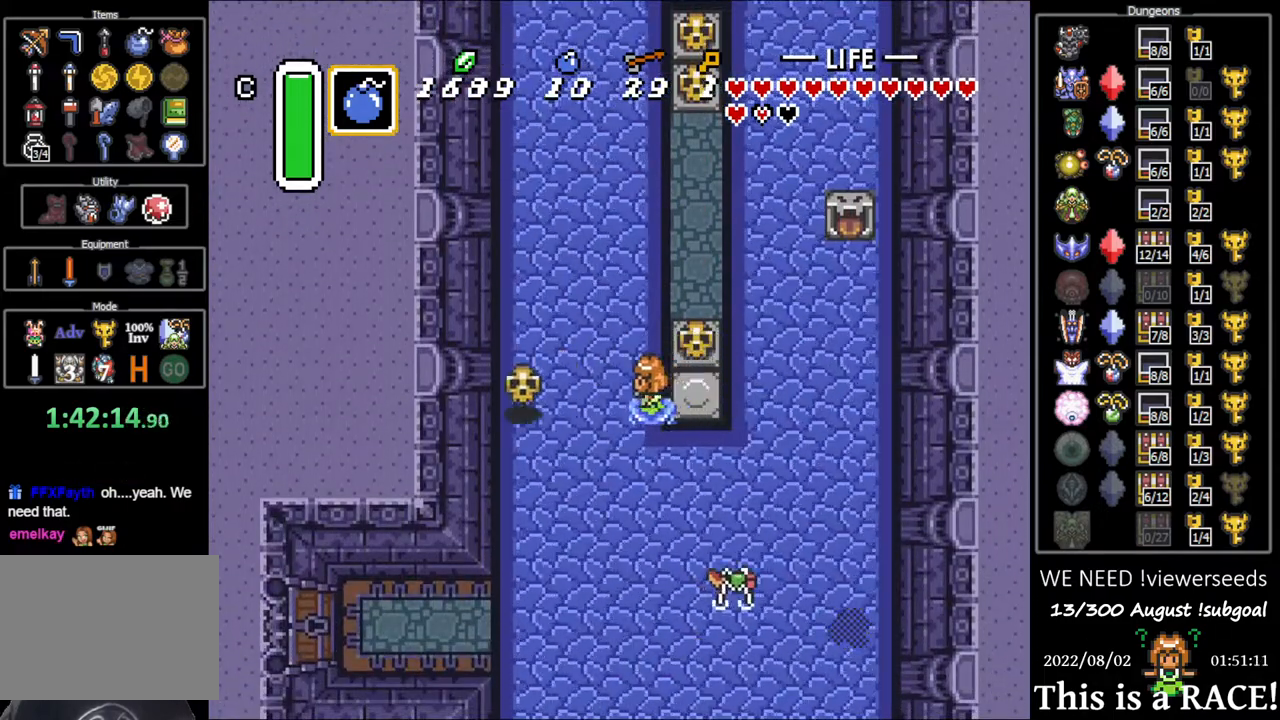
{"buttons": ["DPAD_DOWN"], "events": [[33, "DPAD_DOWN", "down"], [467, "DPAD_LEFT", "up"]]}